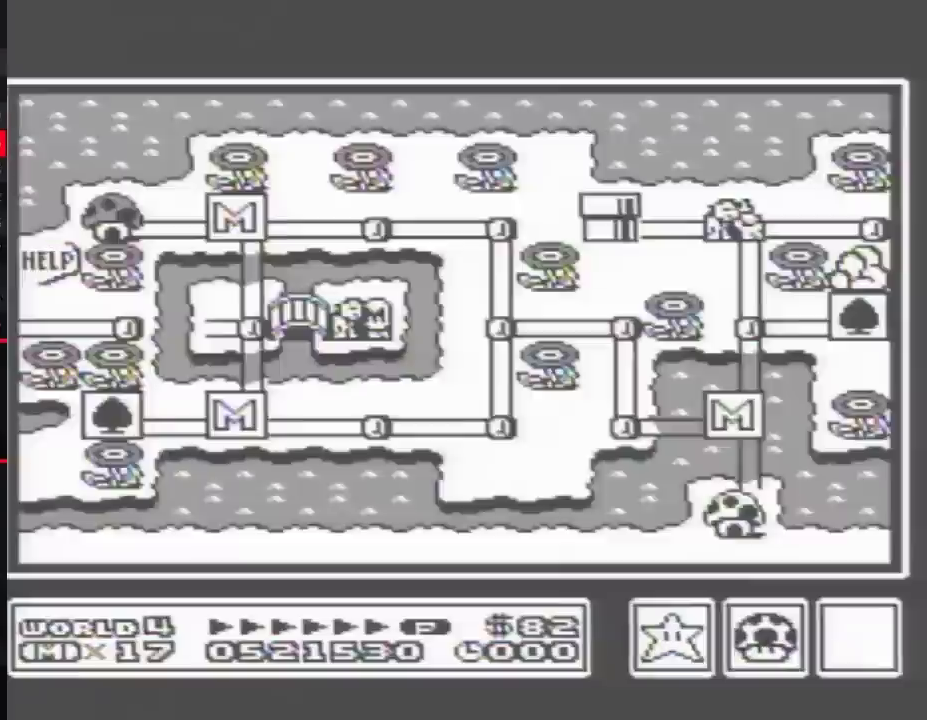
Gameplay with a controller (Nintendo layout); each line is a JSON object with the inputs held at the frame after it. Not read: L3 R3.
{"buttons": ["DPAD_LEFT"]}
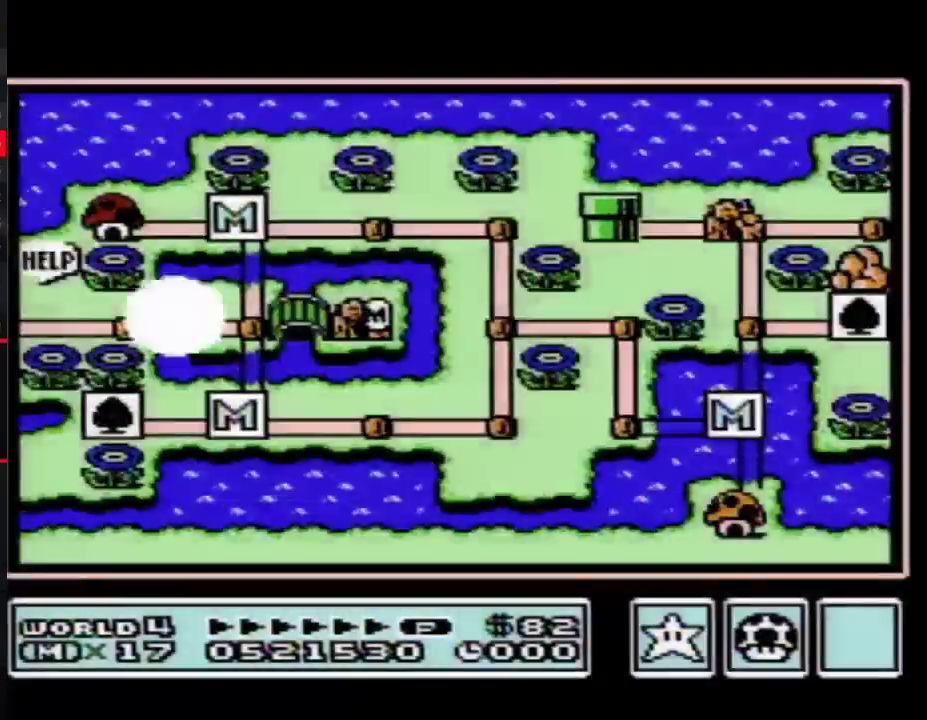
{"buttons": ["DPAD_LEFT"]}
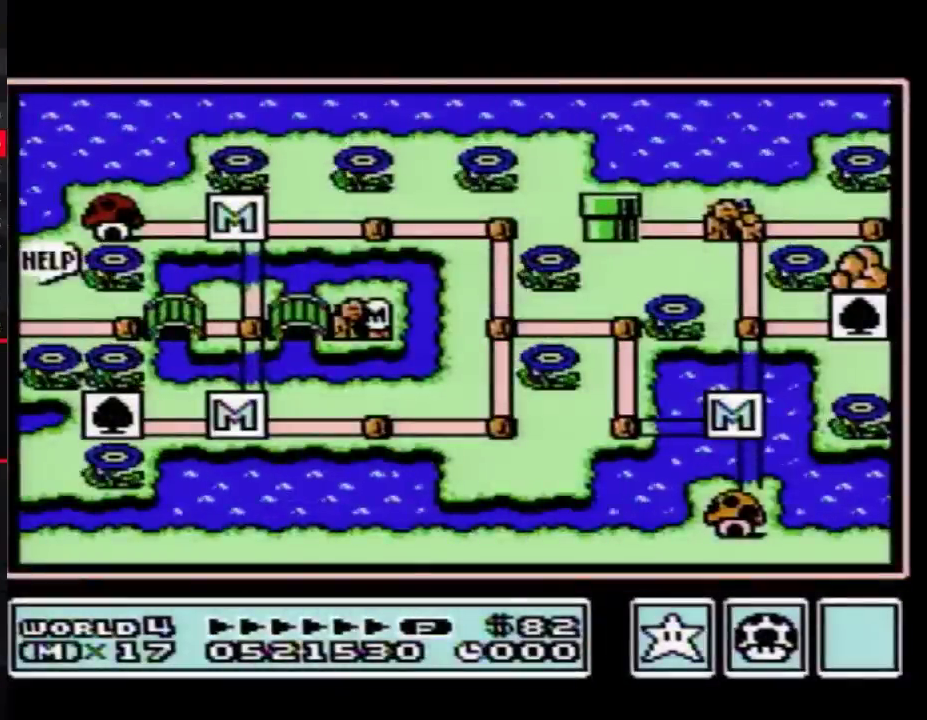
{"buttons": ["DPAD_LEFT"]}
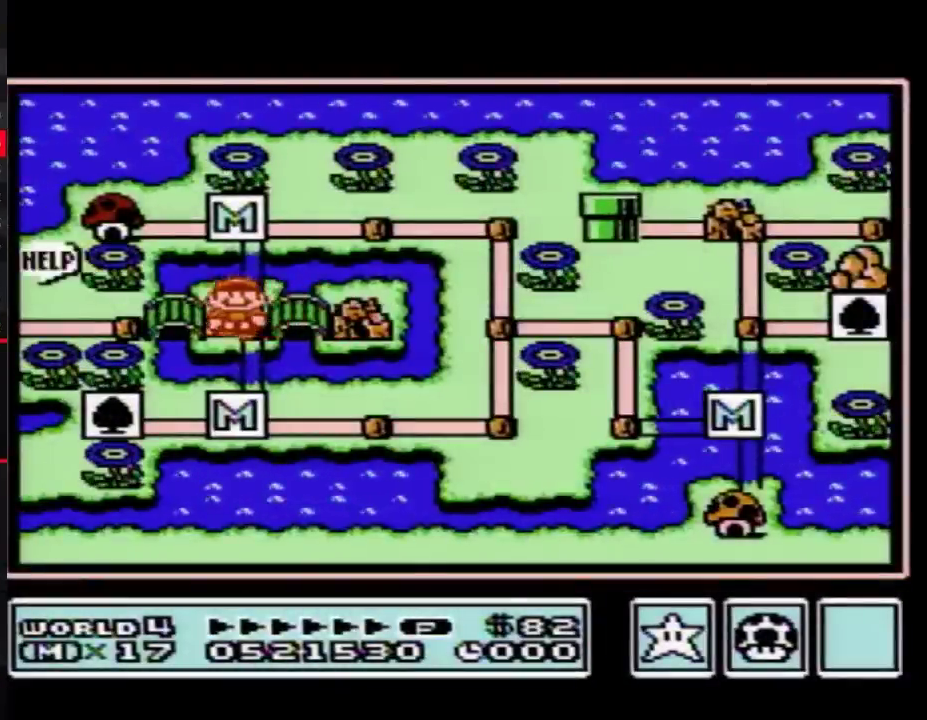
{"buttons": ["DPAD_LEFT"]}
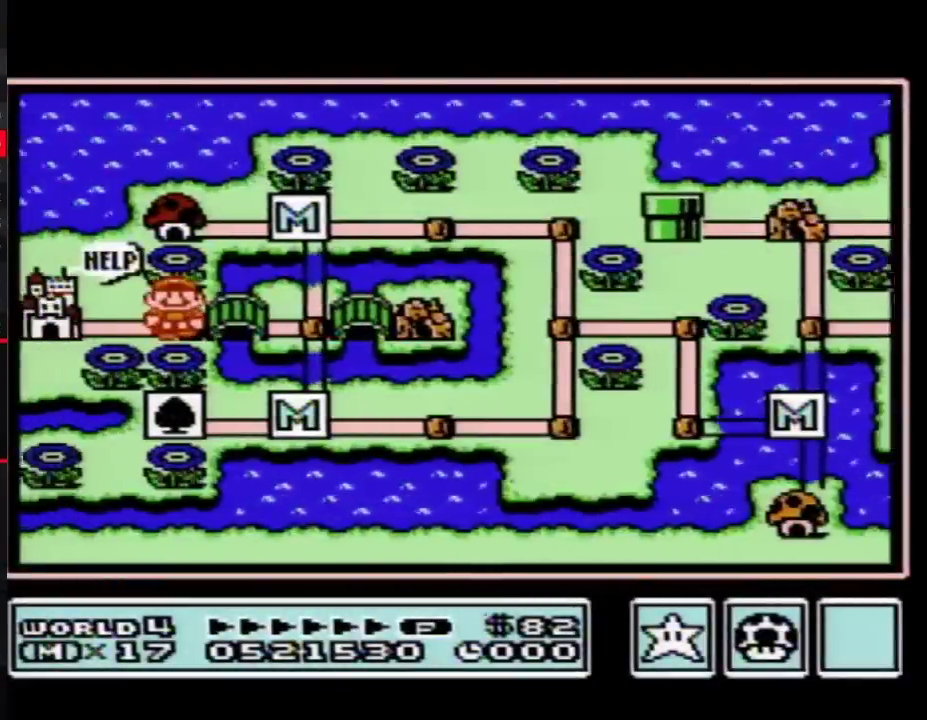
{"buttons": ["DPAD_LEFT"]}
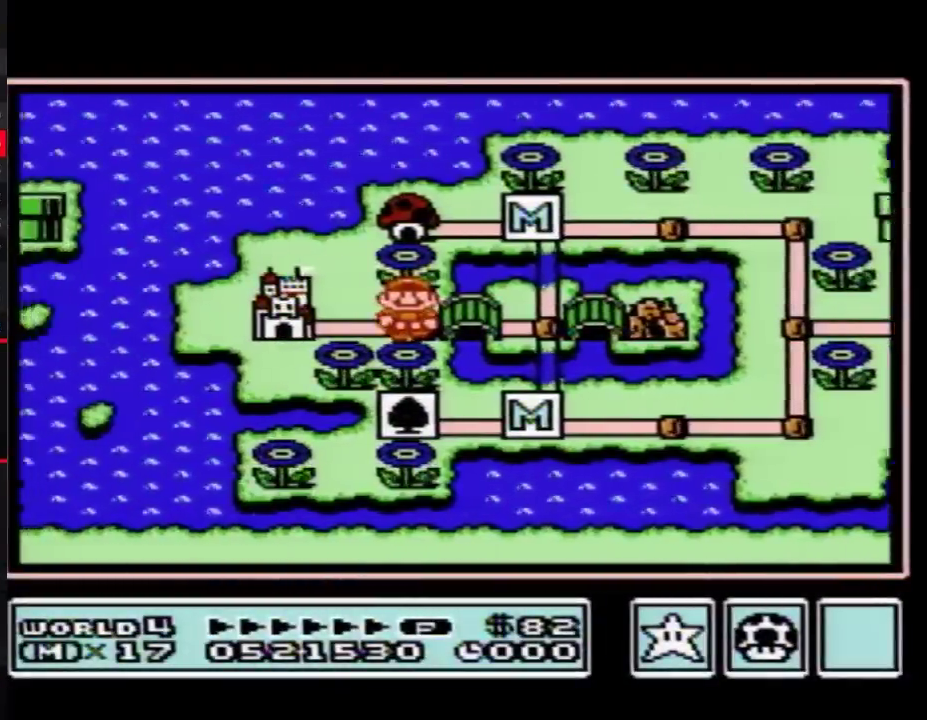
{"buttons": ["DPAD_LEFT"]}
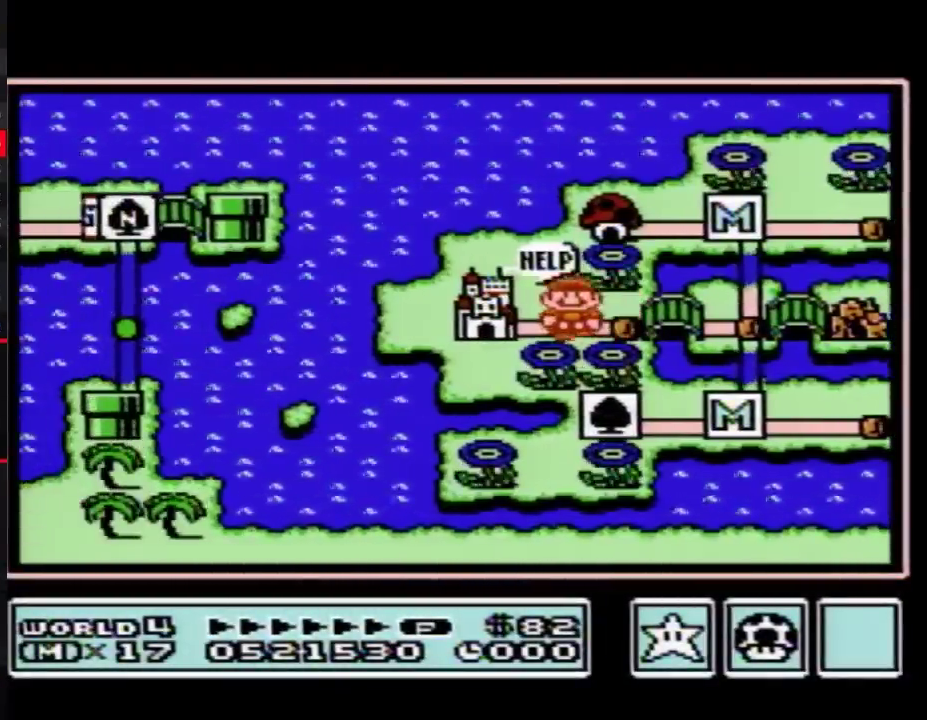
{"buttons": ["DPAD_LEFT"]}
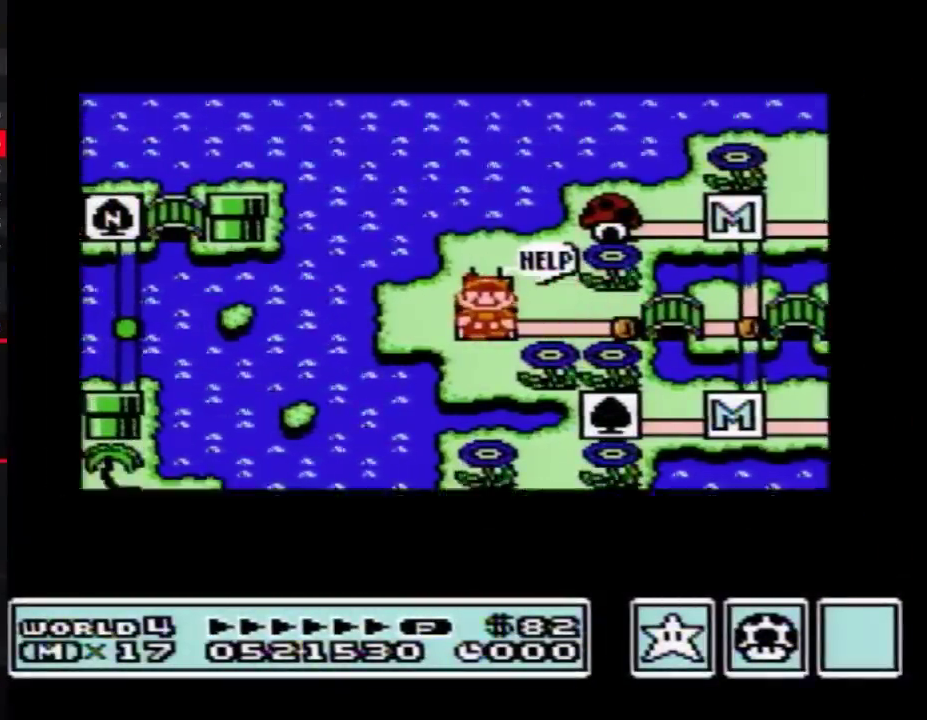
{"buttons": ["DPAD_LEFT"]}
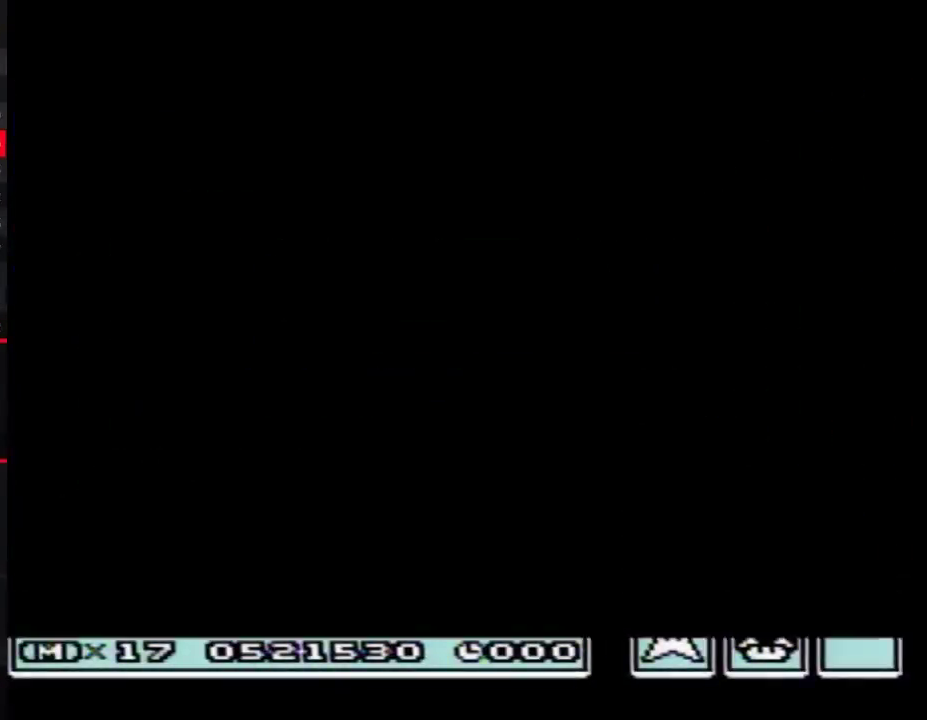
{"buttons": []}
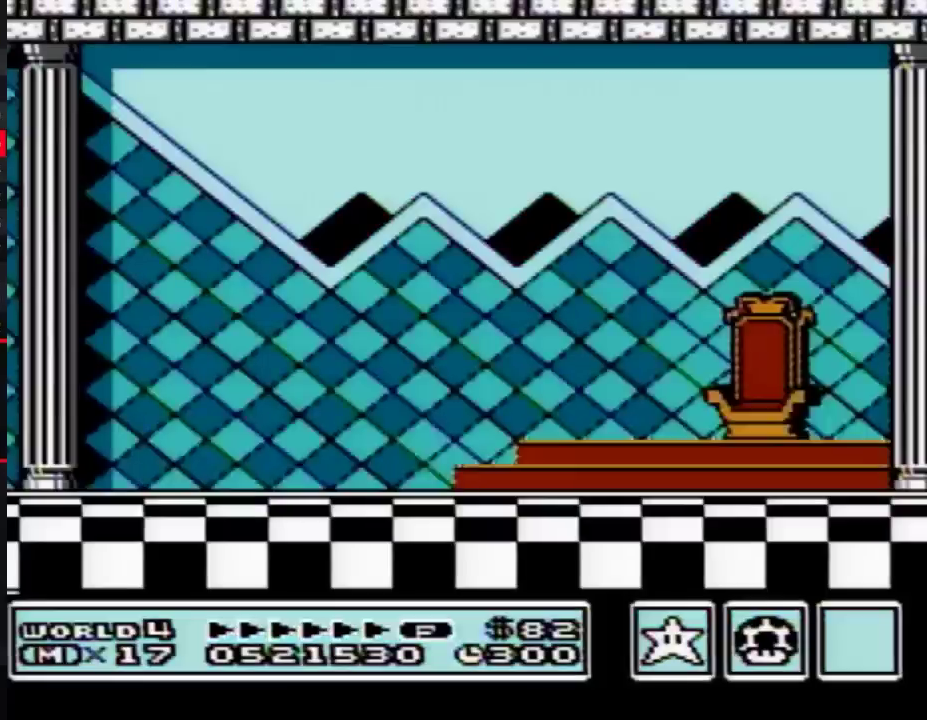
{"buttons": []}
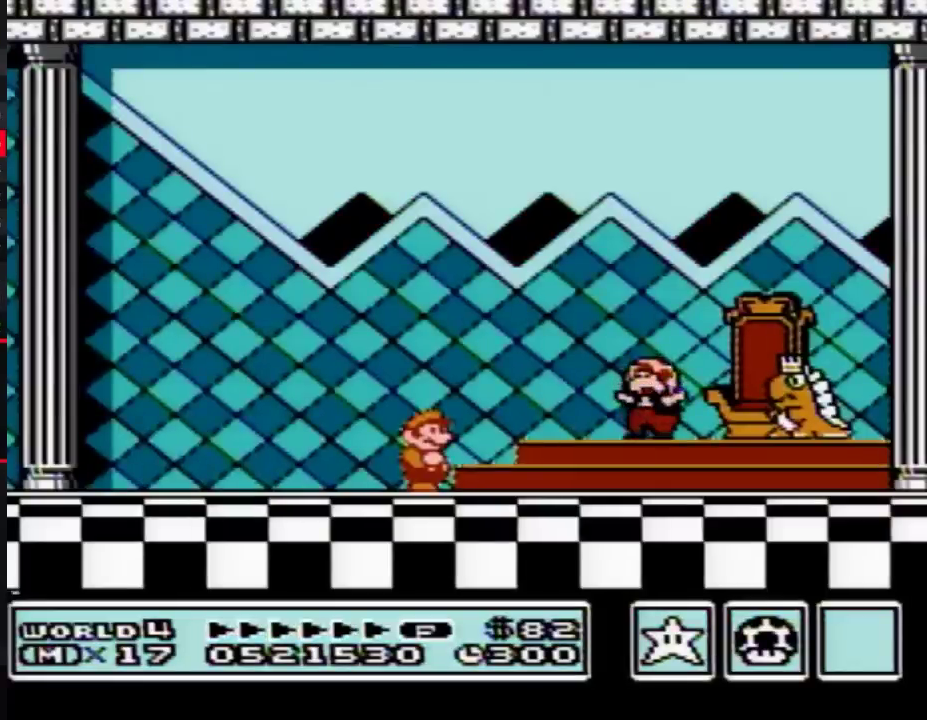
{"buttons": ["A"]}
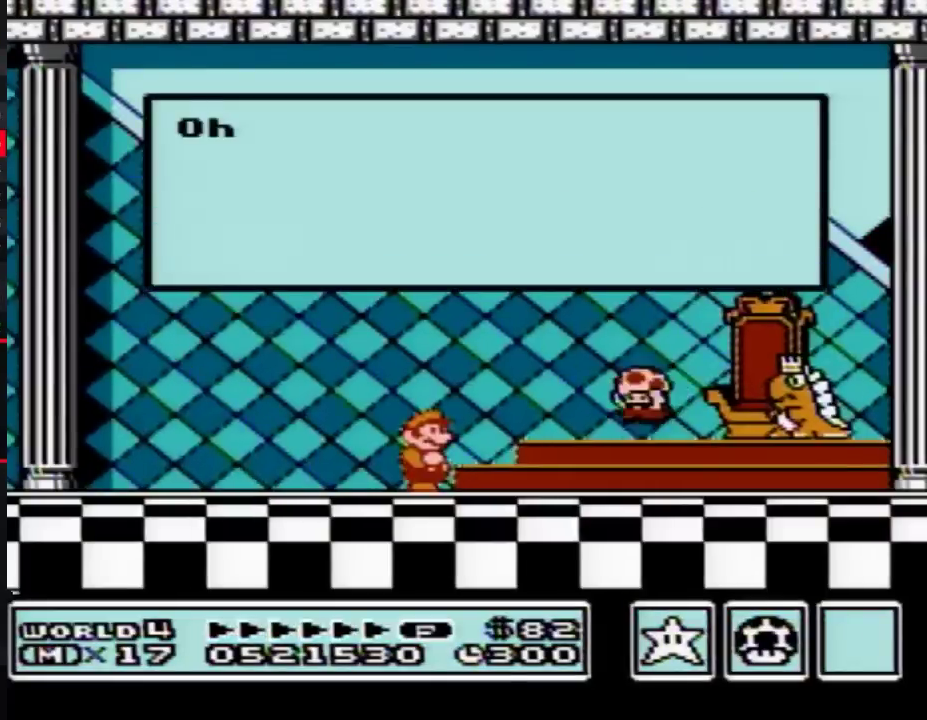
{"buttons": []}